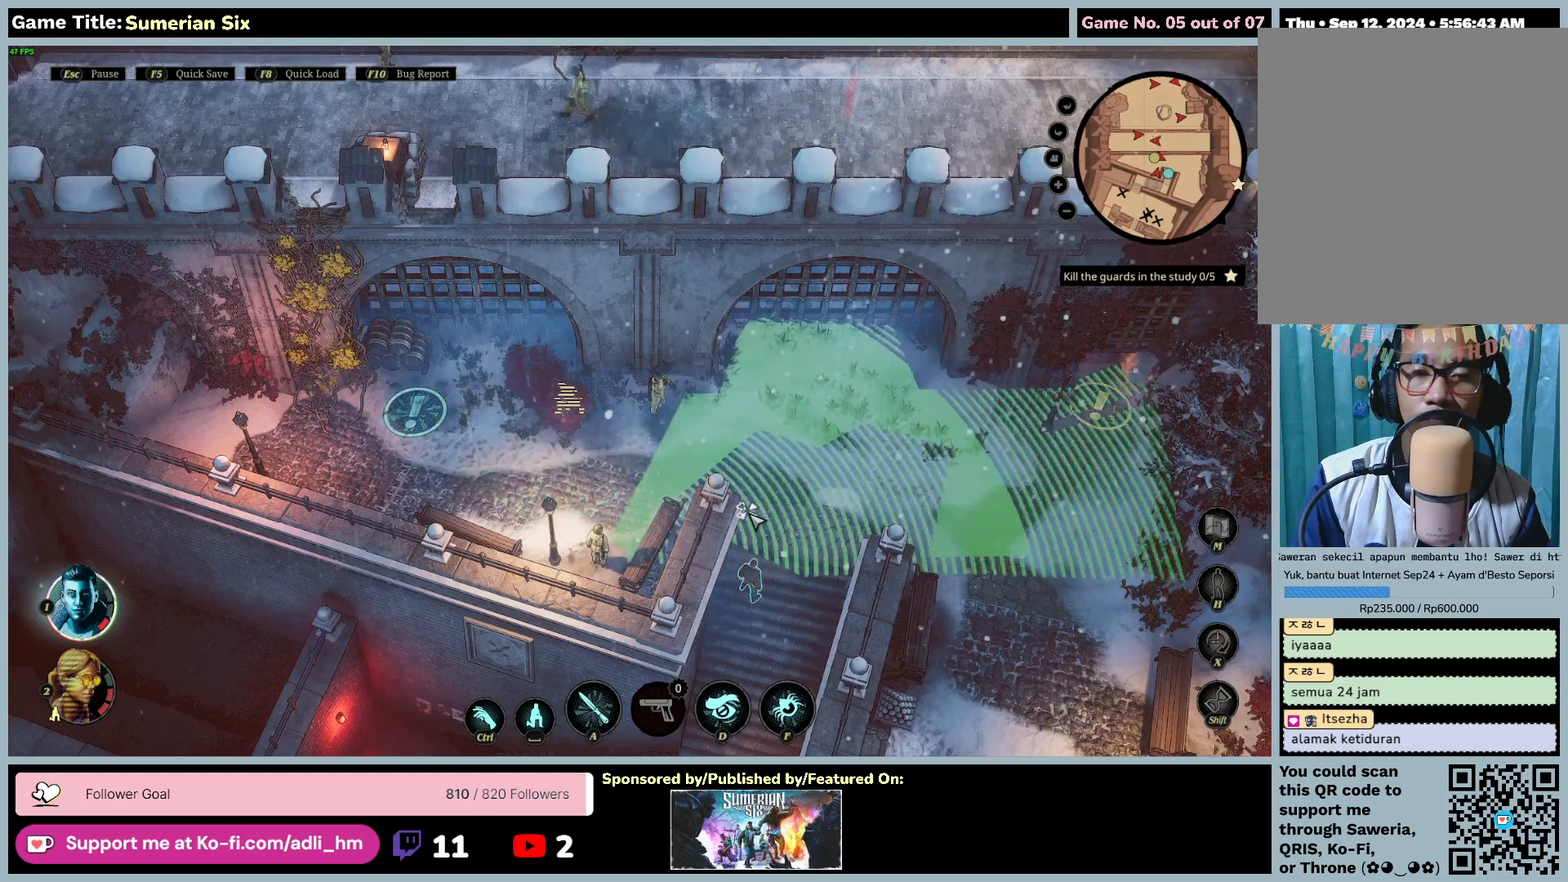
Gameplay with keyboard and mouse; each line is a JSON object with the keys and mouse buttons held at the frame after it. "events" lists presses ("down") and releases ("up") of "0", "1", "2", "3", "4", "5", "6", "7", "8", "9", "a", "alt", "b", "c", "caps_lock", "ctrl", "d", "down", "e", "escape", "f", "f1", "f2", "f3", "f4", "f5", "f6", "f7", "f8", "g", "h", "i", "j", "k", "l", "left", "m", "n", "o", "p", "q", "r", "return", "right", "s", "shift", "space", "t", "tab", "u", "up", "v", "w", "x", "y", "z", "mouse_left", "mouse_wheel" and "mouse_right" between this image and that frame as [ms after this image, input, new state], when the widget could be followed in between. "mouse_left", "mouse_wheel", "mouse_right" = the "left", "wheel", "right" buttons of the "mouse" list. No other keys are recorded. "wheel" means that the mouse wheel is clicked or scrolled. Mouse movement is not recorded.
{"keys": ["f"], "mouse": [], "events": [[433, "f", "down"]]}
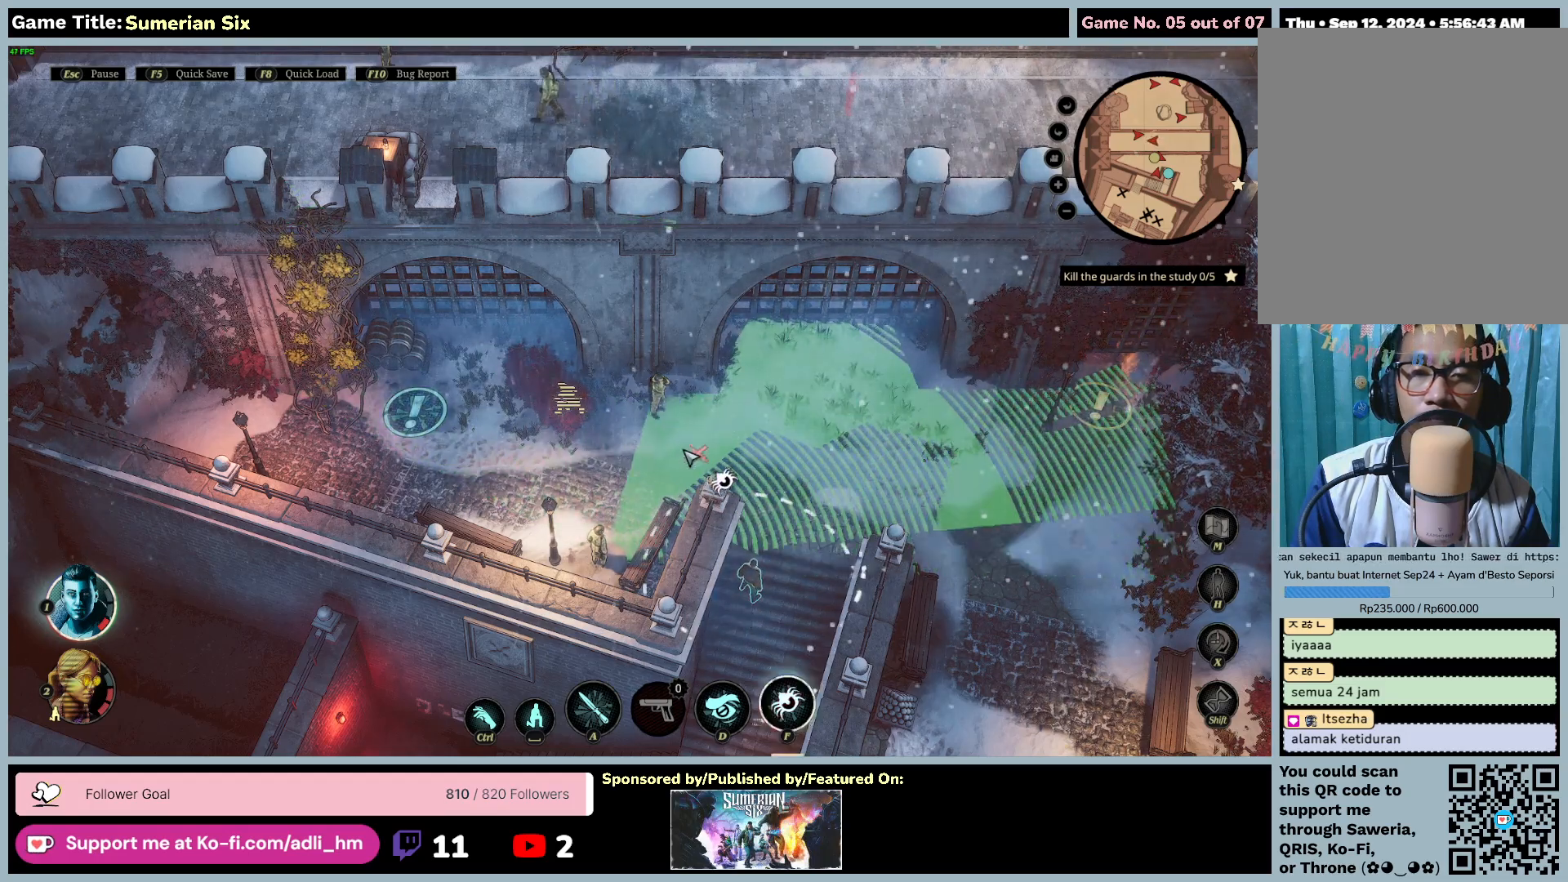
{"keys": [], "mouse": [], "events": [[483, "f", "up"]]}
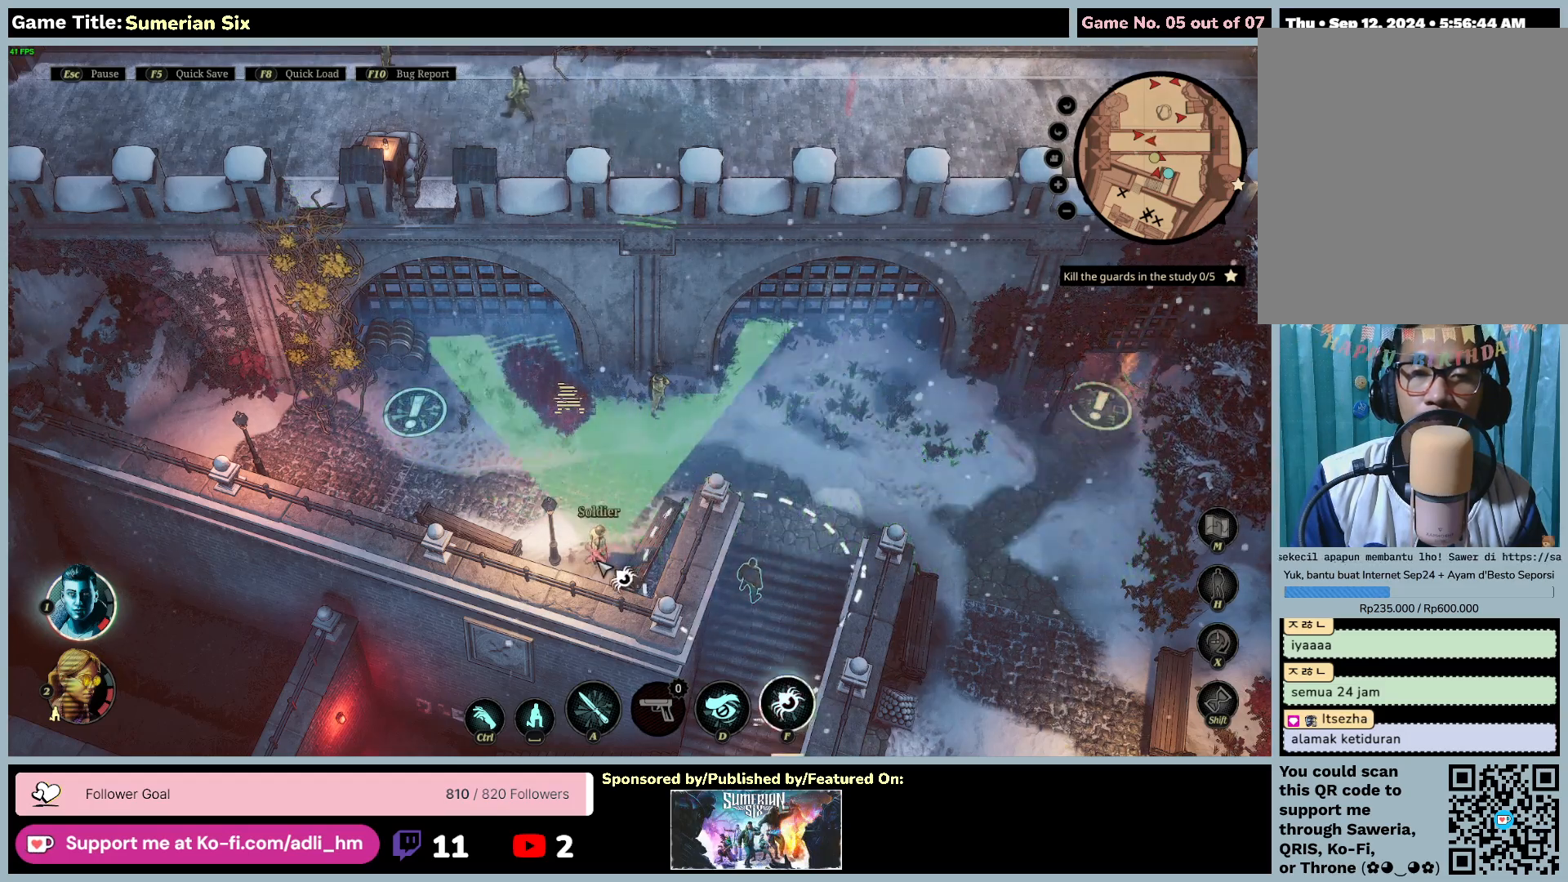
{"keys": [], "mouse": [], "events": []}
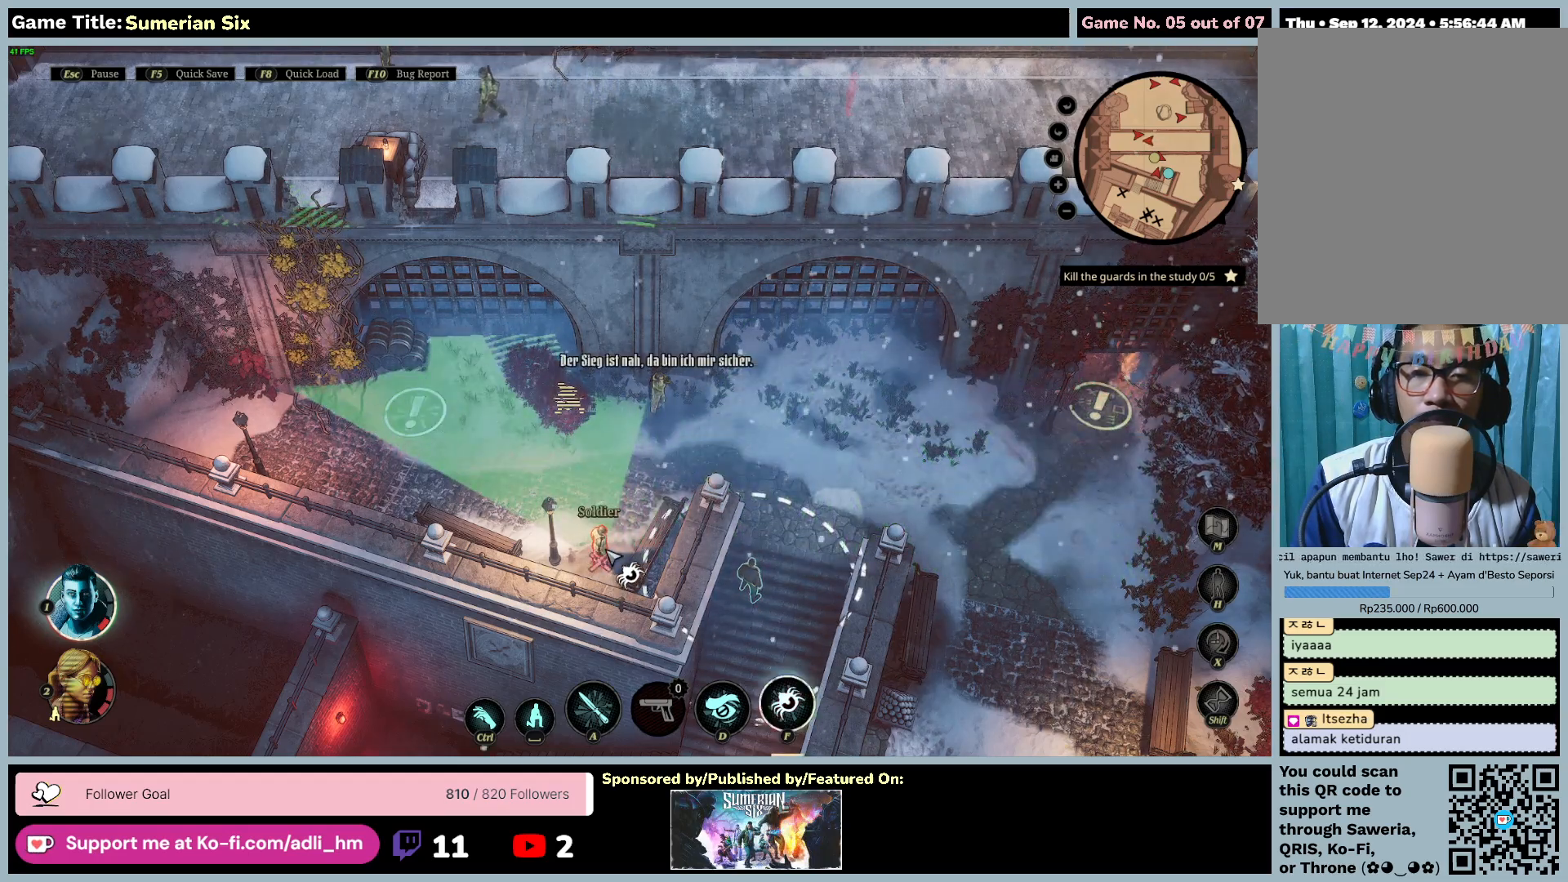
{"keys": [], "mouse": [], "events": []}
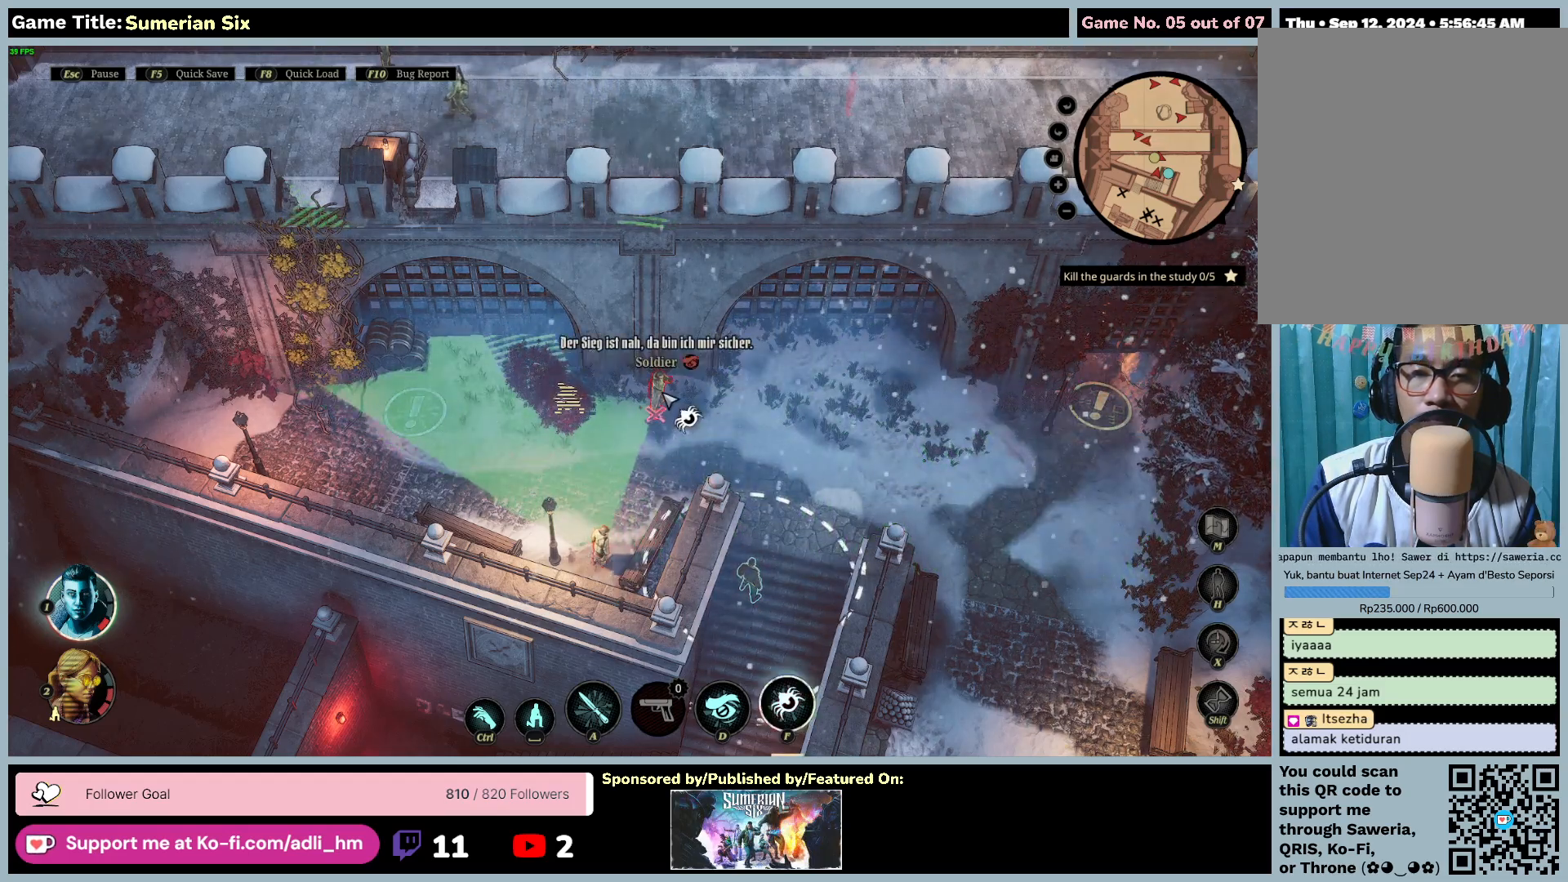
{"keys": [], "mouse": [], "events": []}
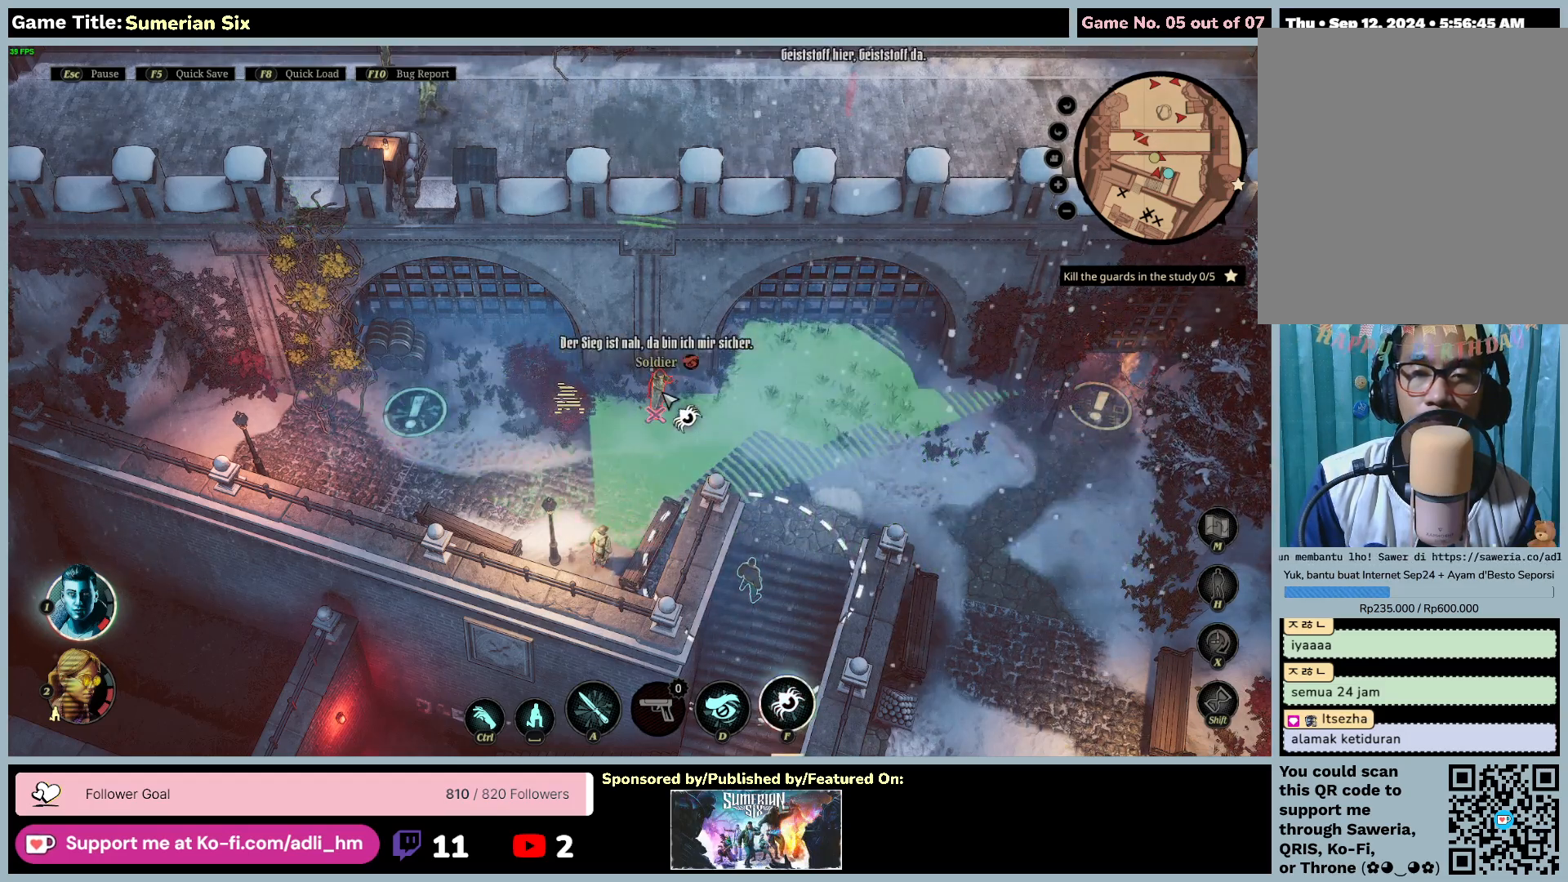
{"keys": [], "mouse": [], "events": []}
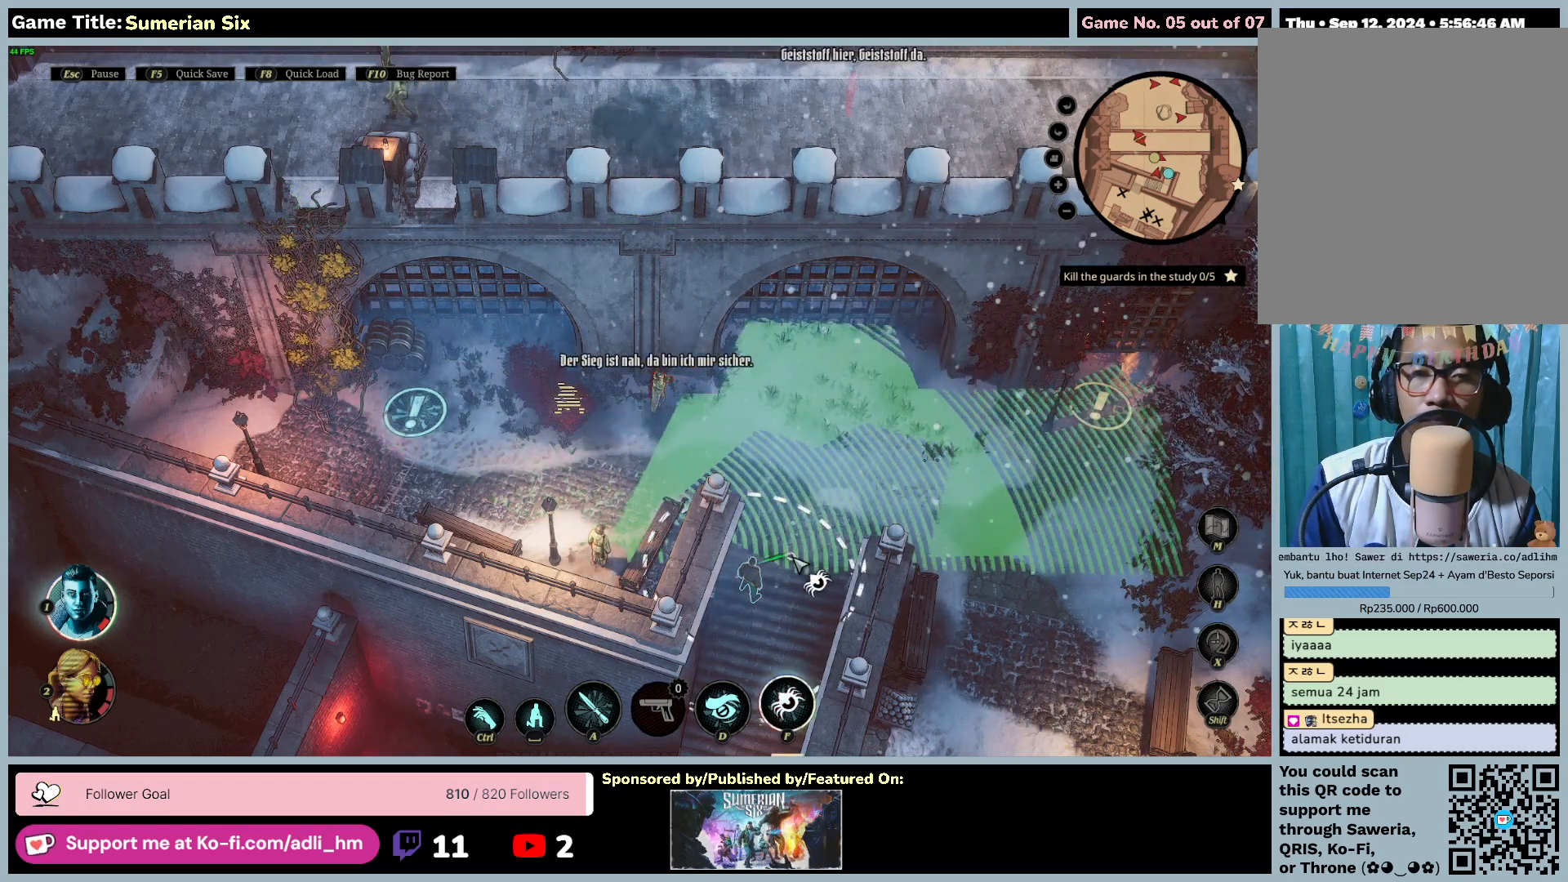
{"keys": [], "mouse": [], "events": []}
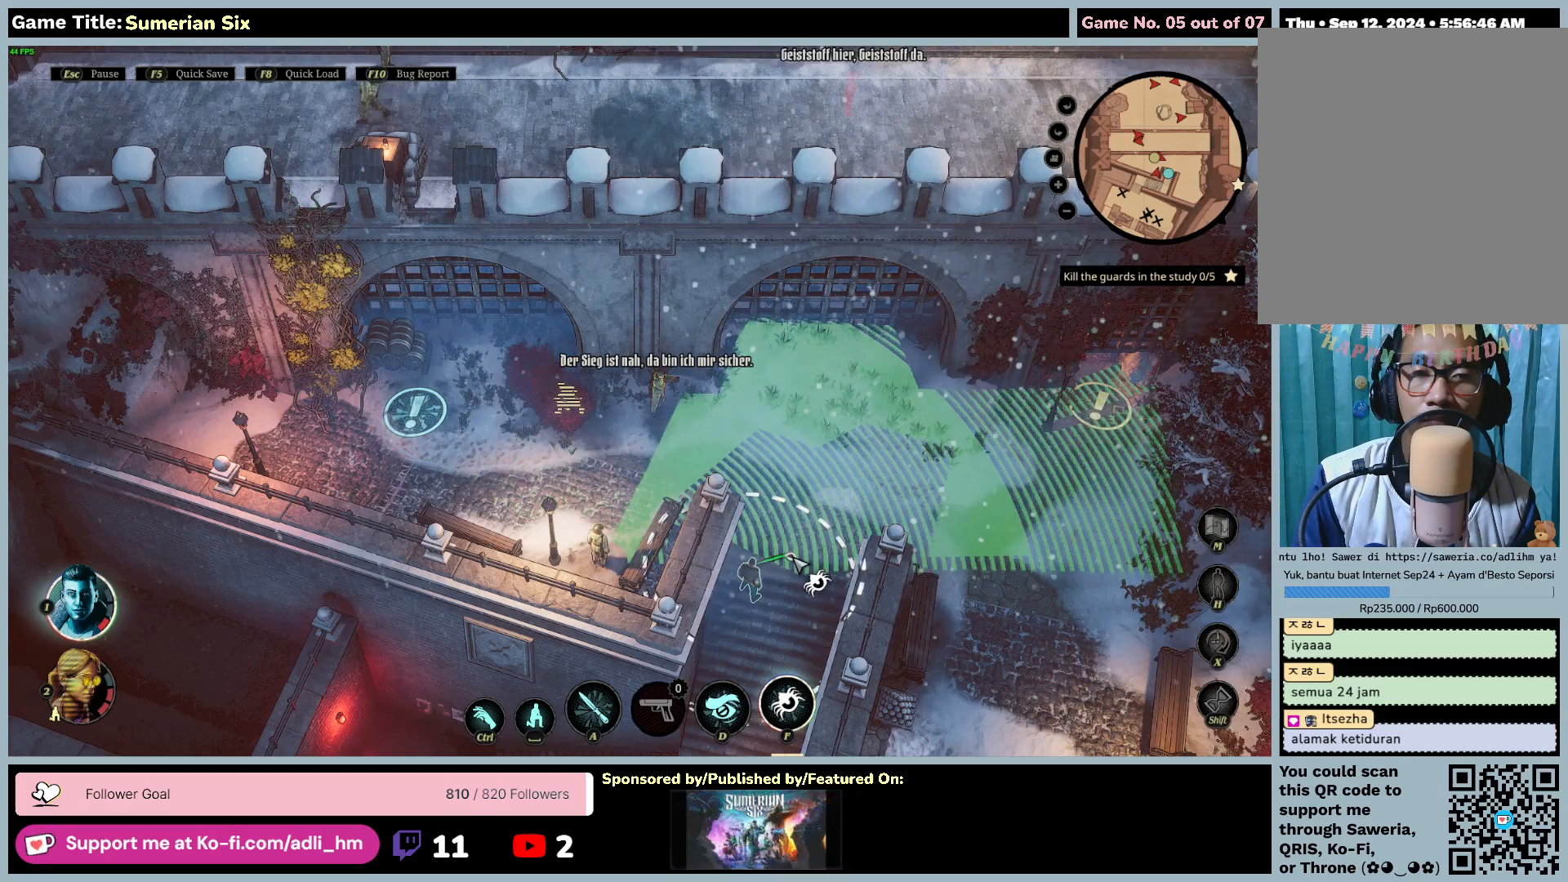
{"keys": ["f"], "mouse": [], "events": [[250, "f", "down"]]}
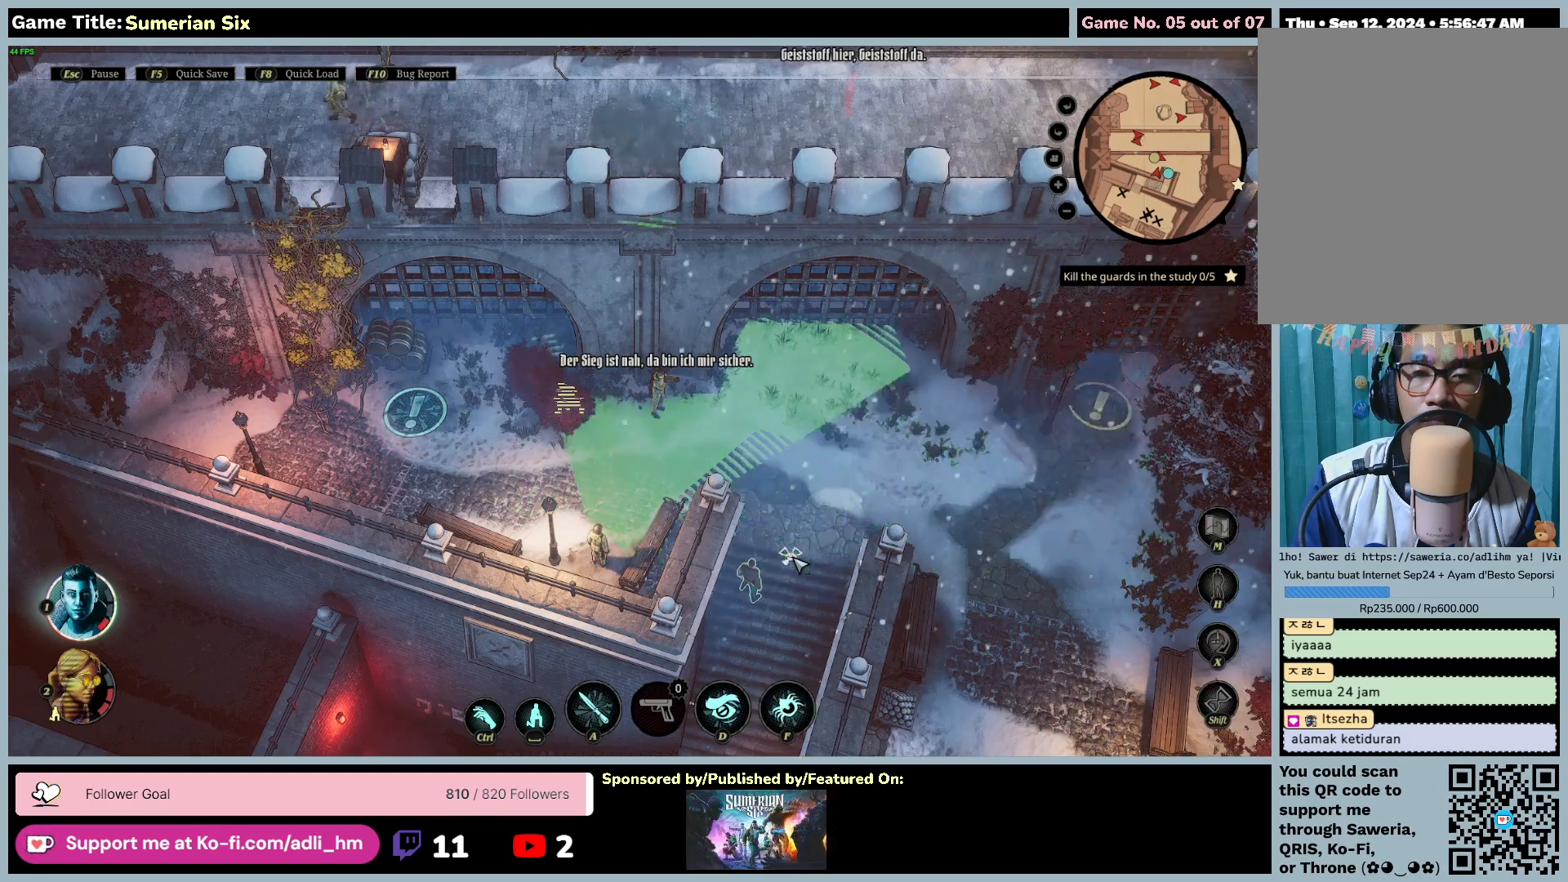
{"keys": [], "mouse": [], "events": [[267, "f", "up"]]}